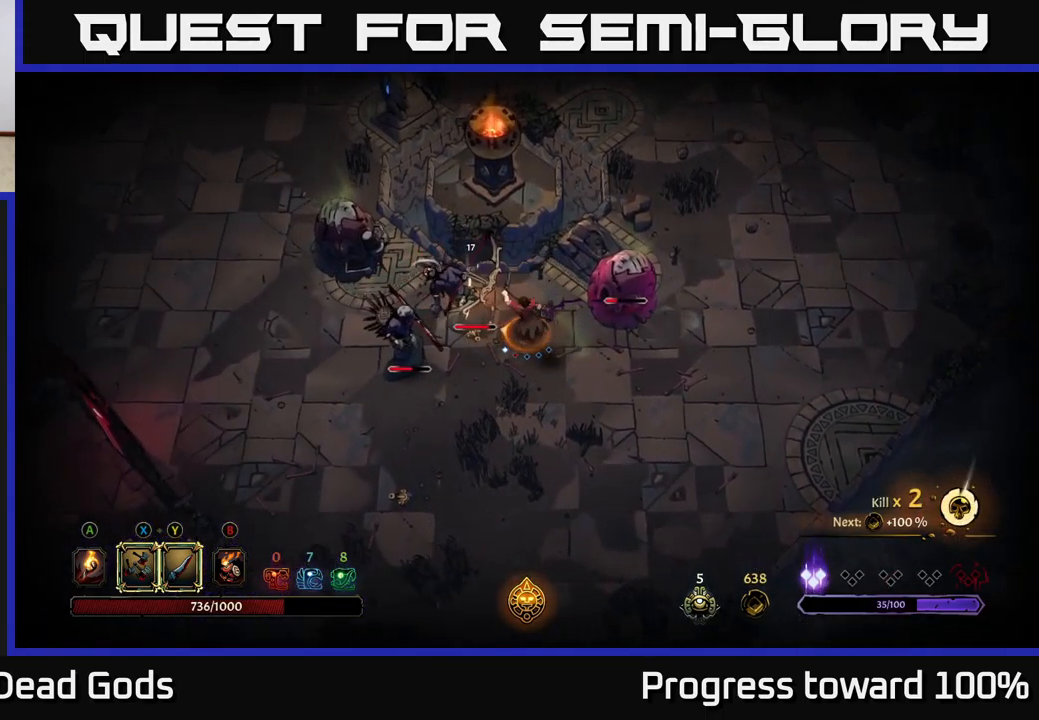
Gameplay with a controller (Xbox layout); each line is a JSON object with the inputs held at the frame after it. "events" lists button and stick changes between this image and that frame as [ms after this image, input, new state], when the widget could be followed in between. Not read: L3 R3.
{"buttons": [], "left_stick": "center", "right_stick": "center", "events": [[467, "left_stick", "center"]]}
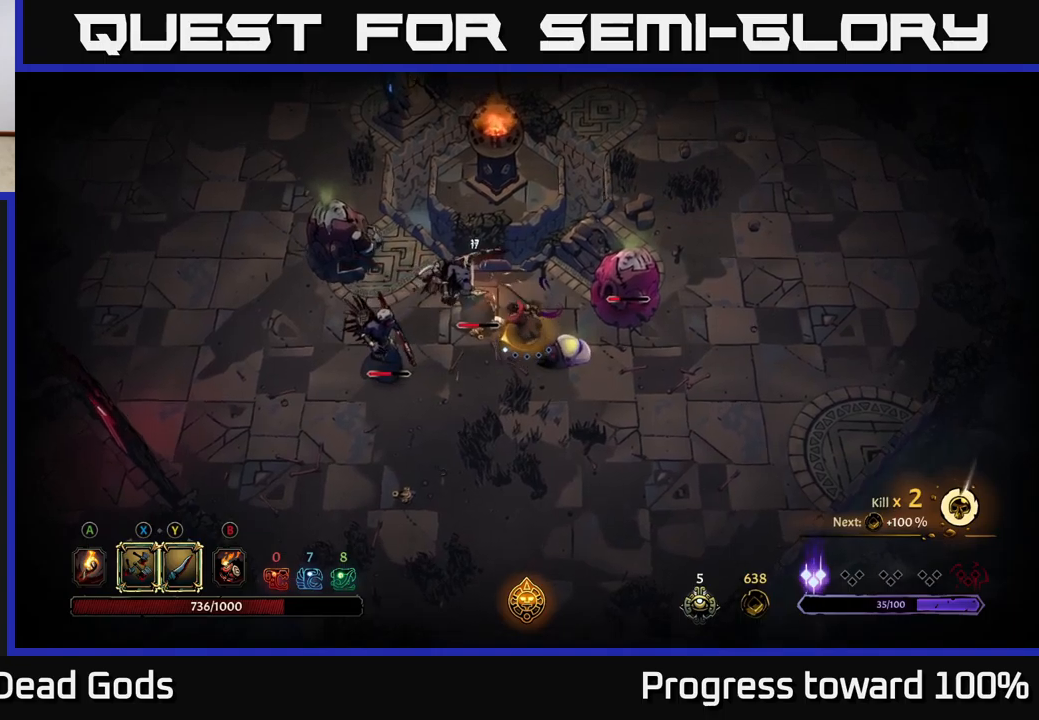
{"buttons": [], "left_stick": "down", "right_stick": "center", "events": [[200, "left_stick", "down"]]}
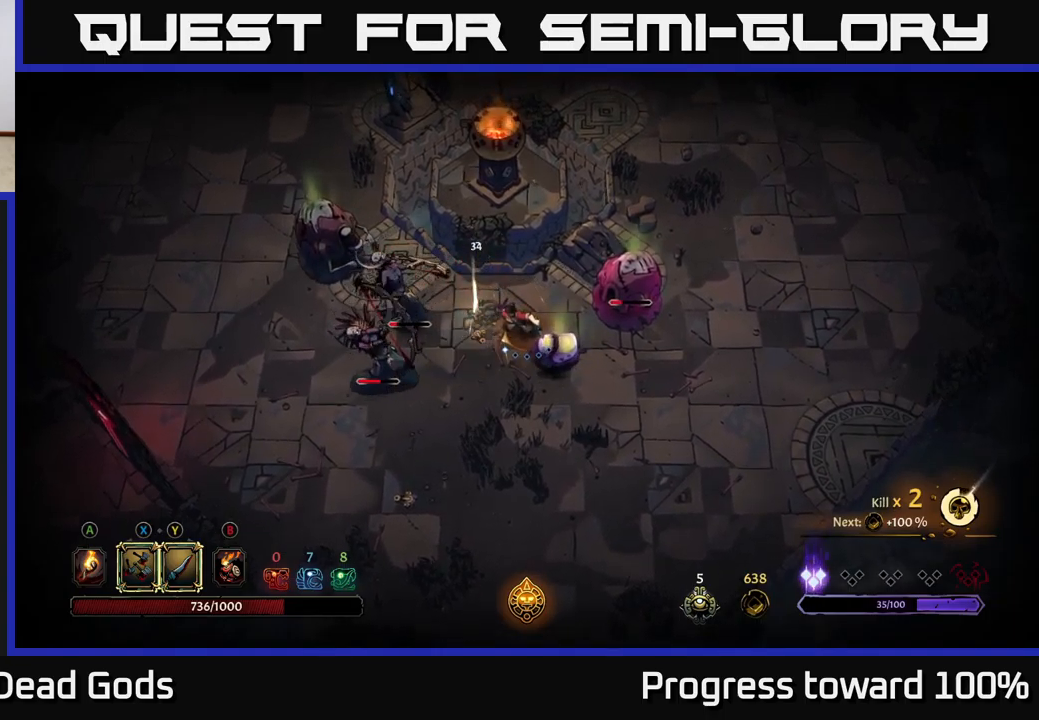
{"buttons": [], "left_stick": "down-left", "right_stick": "center", "events": [[217, "left_stick", "down-left"]]}
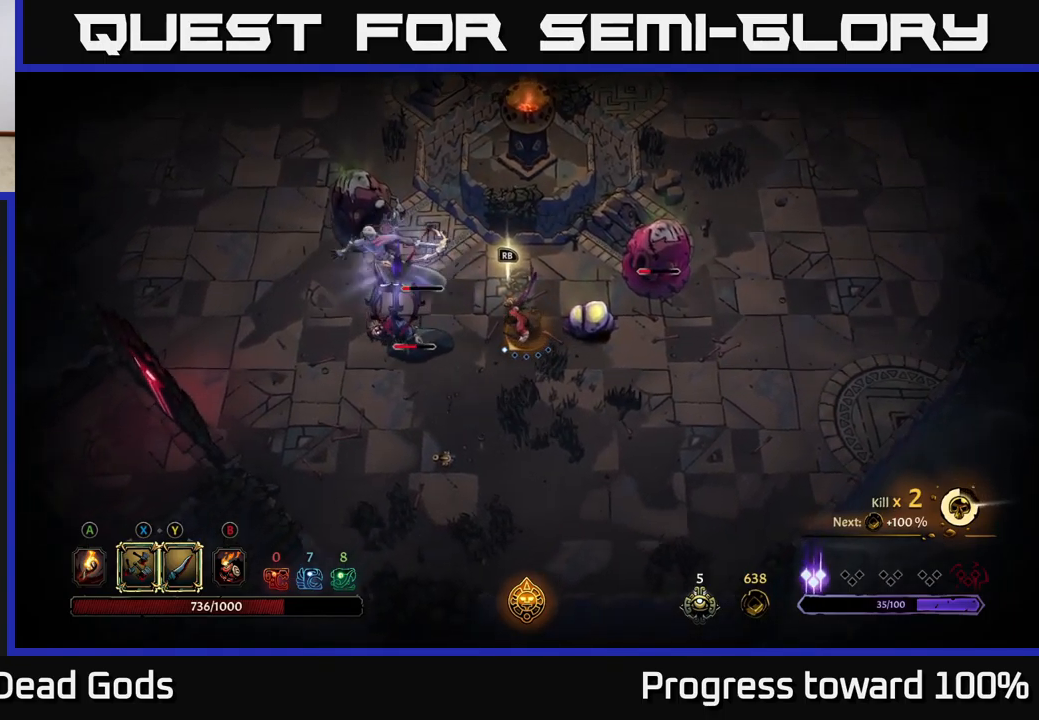
{"buttons": [], "left_stick": "left", "right_stick": "center", "events": [[33, "R2", "down"], [217, "R2", "up"], [467, "left_stick", "left"]]}
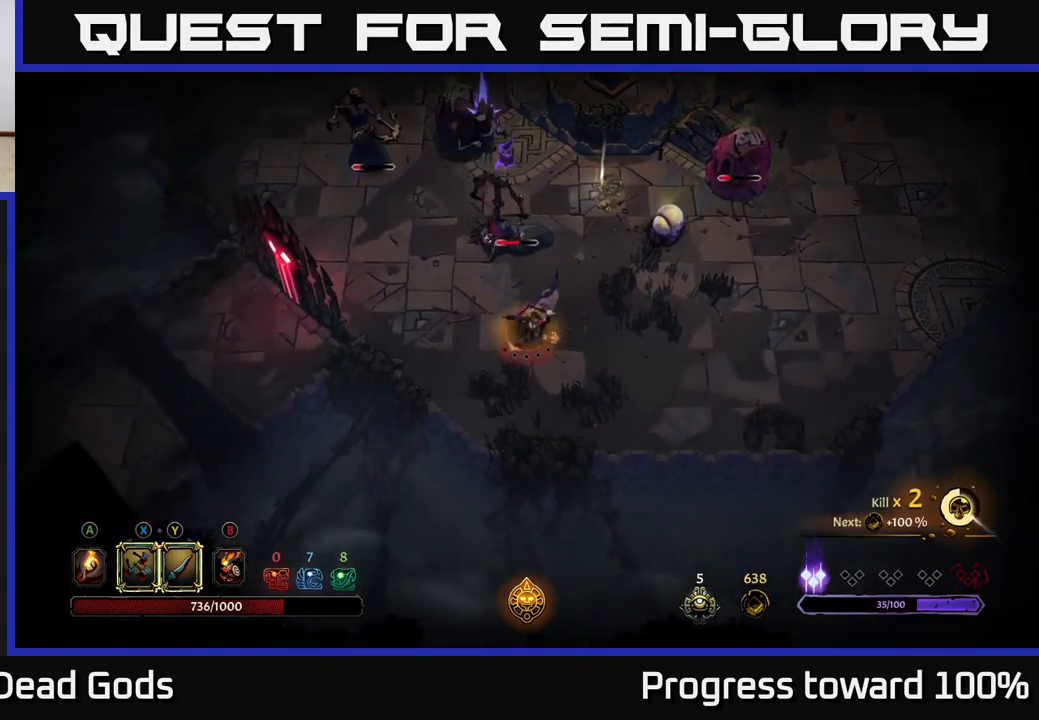
{"buttons": [], "left_stick": "left", "right_stick": "center", "events": []}
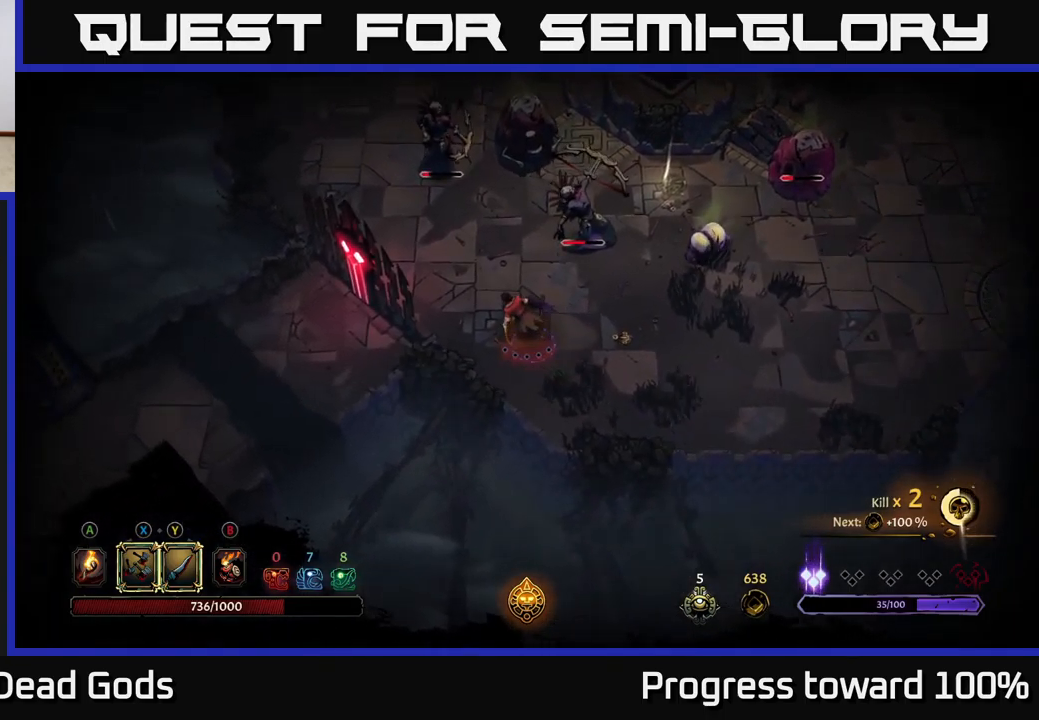
{"buttons": [], "left_stick": "up-left", "right_stick": "center", "events": [[167, "left_stick", "up-left"]]}
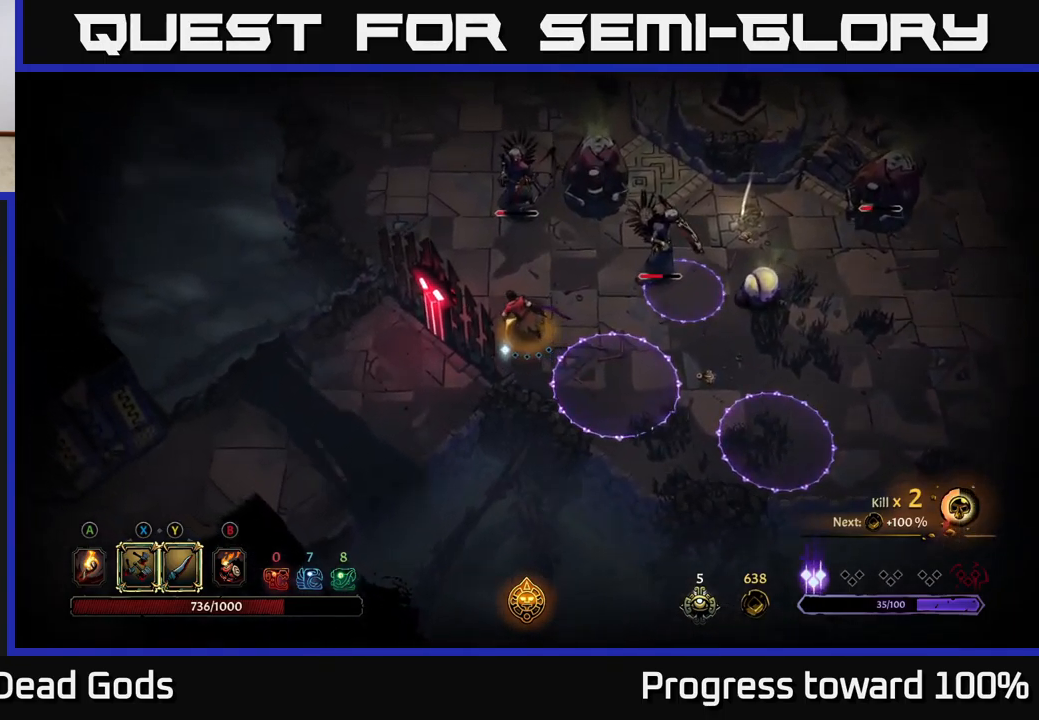
{"buttons": [], "left_stick": "up-left", "right_stick": "center", "events": []}
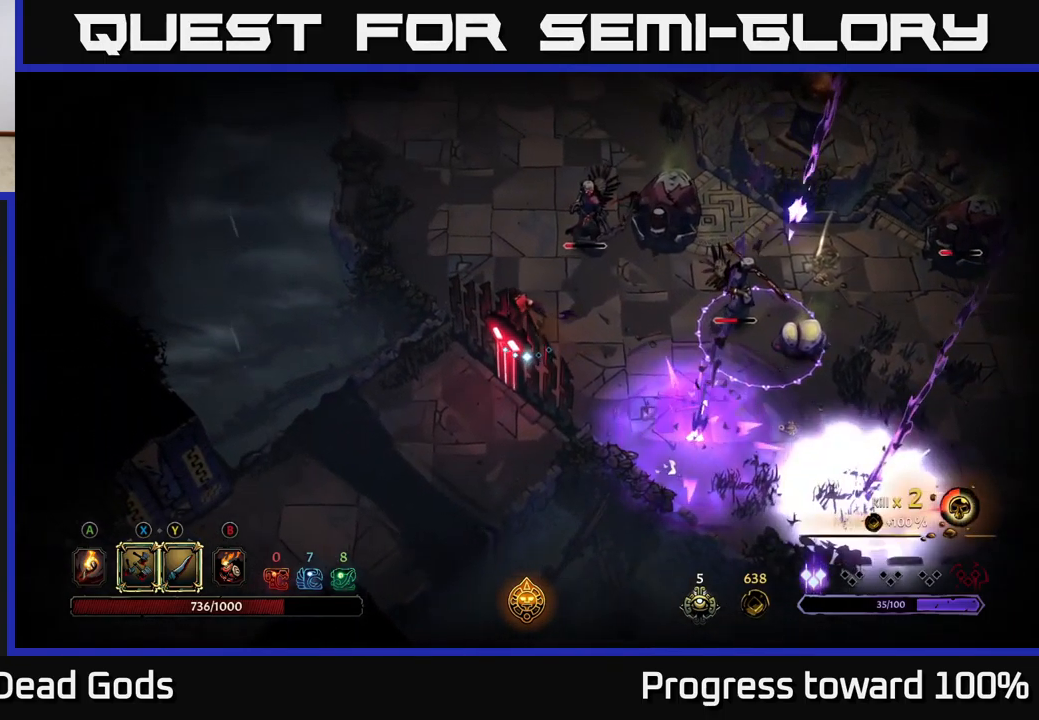
{"buttons": [], "left_stick": "up-right", "right_stick": "center", "events": [[50, "left_stick", "right"], [67, "B", "down"], [117, "B", "up"], [133, "left_stick", "up-right"]]}
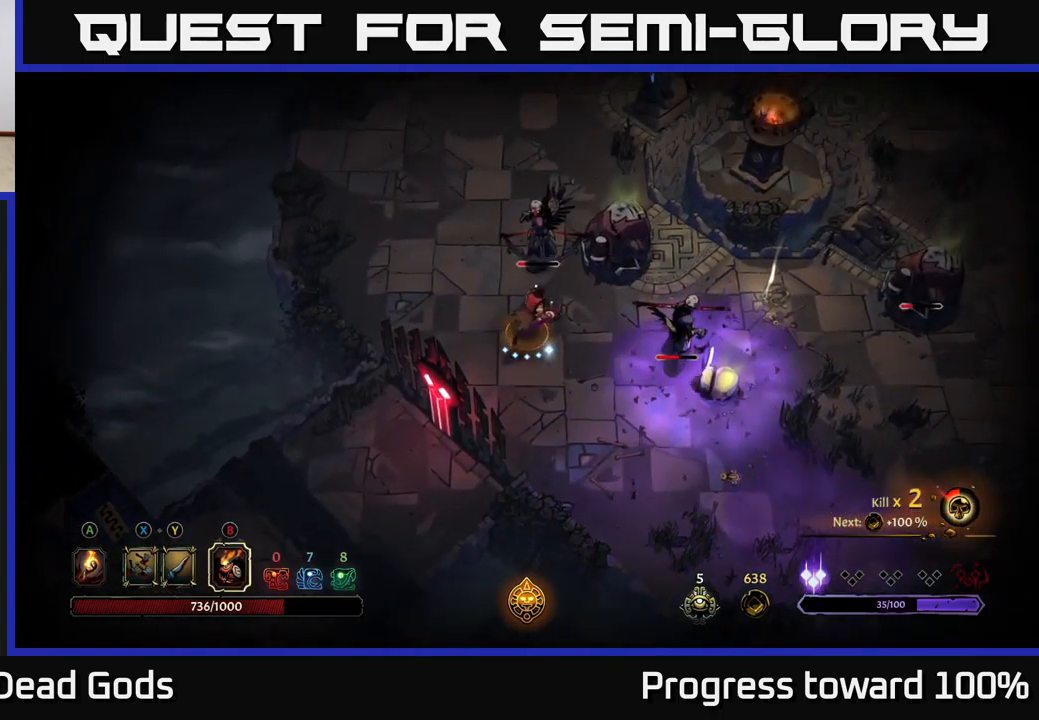
{"buttons": [], "left_stick": "up-right", "right_stick": "center", "events": [[50, "B", "down"], [117, "B", "up"]]}
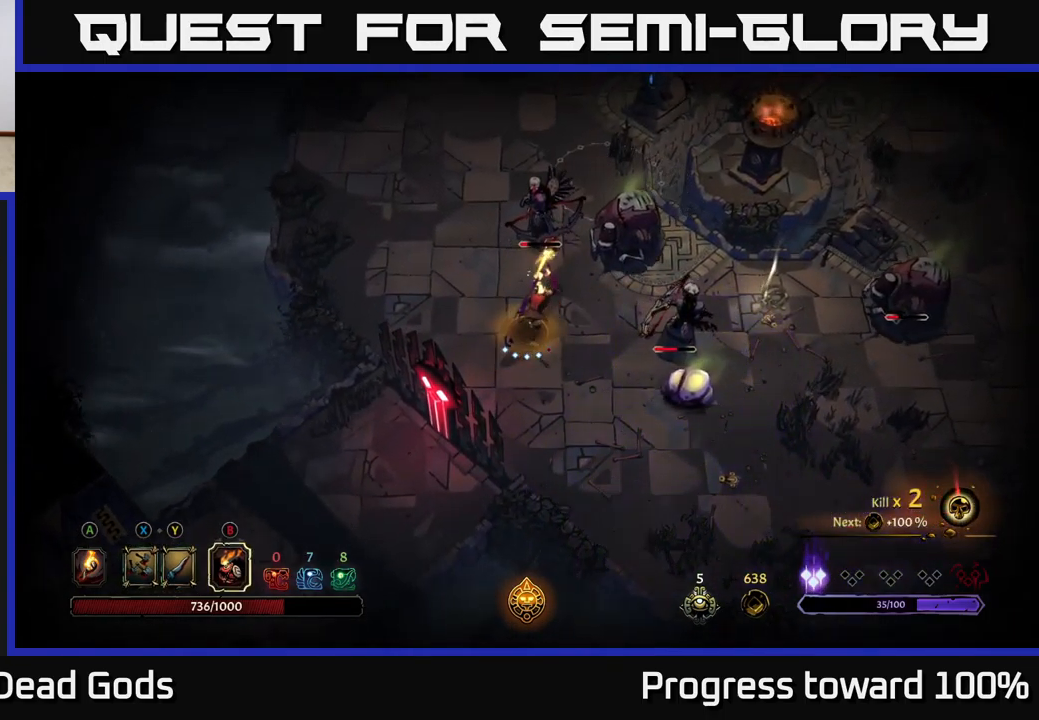
{"buttons": [], "left_stick": "up", "right_stick": "center", "events": [[67, "left_stick", "up"]]}
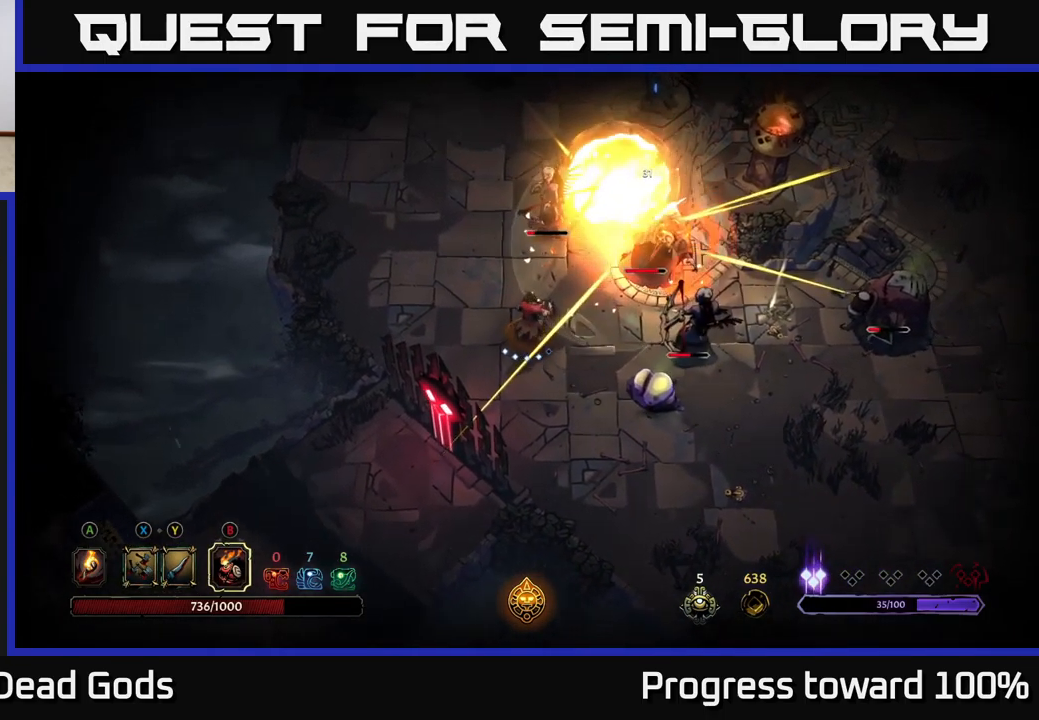
{"buttons": [], "left_stick": "up-right", "right_stick": "center", "events": [[83, "X", "down"], [167, "X", "up"], [267, "X", "down"], [333, "X", "up"], [516, "left_stick", "up-right"]]}
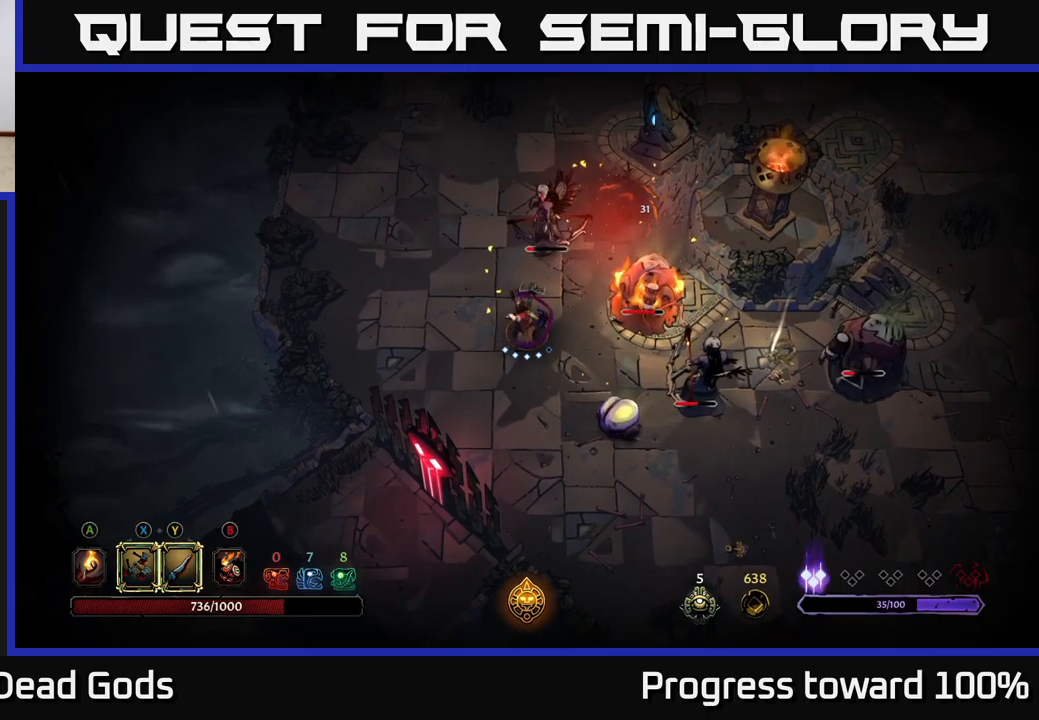
{"buttons": [], "left_stick": "up-right", "right_stick": "center", "events": [[233, "X", "down"], [317, "X", "up"]]}
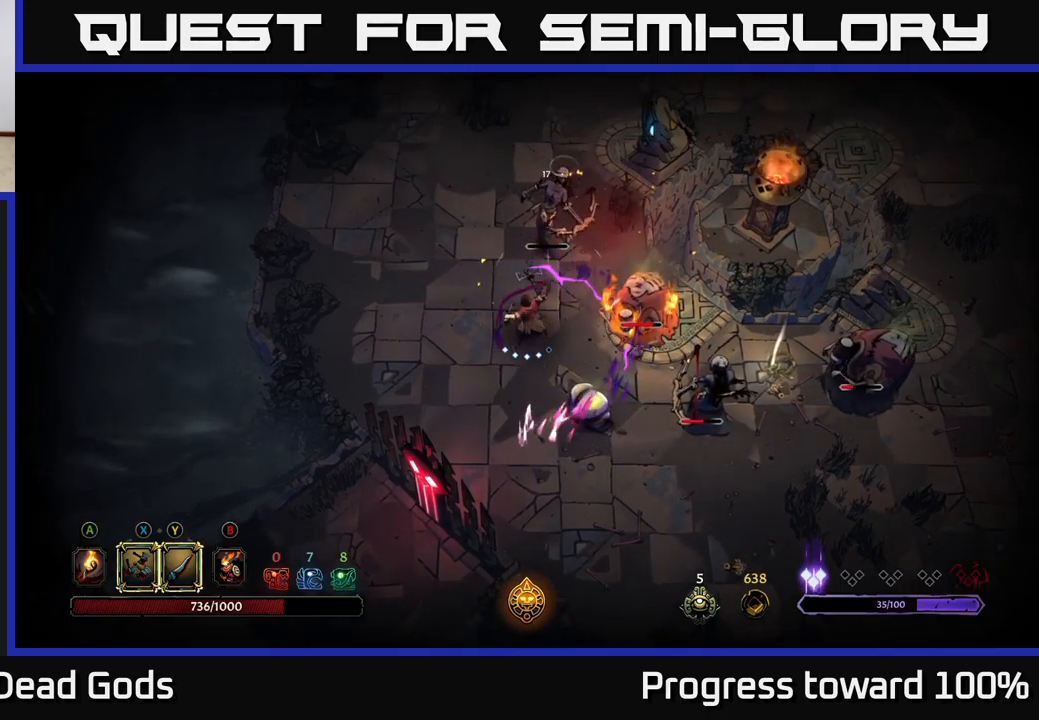
{"buttons": ["R2"], "left_stick": "left", "right_stick": "center", "events": [[267, "left_stick", "down-right"], [317, "left_stick", "left"], [483, "R2", "down"]]}
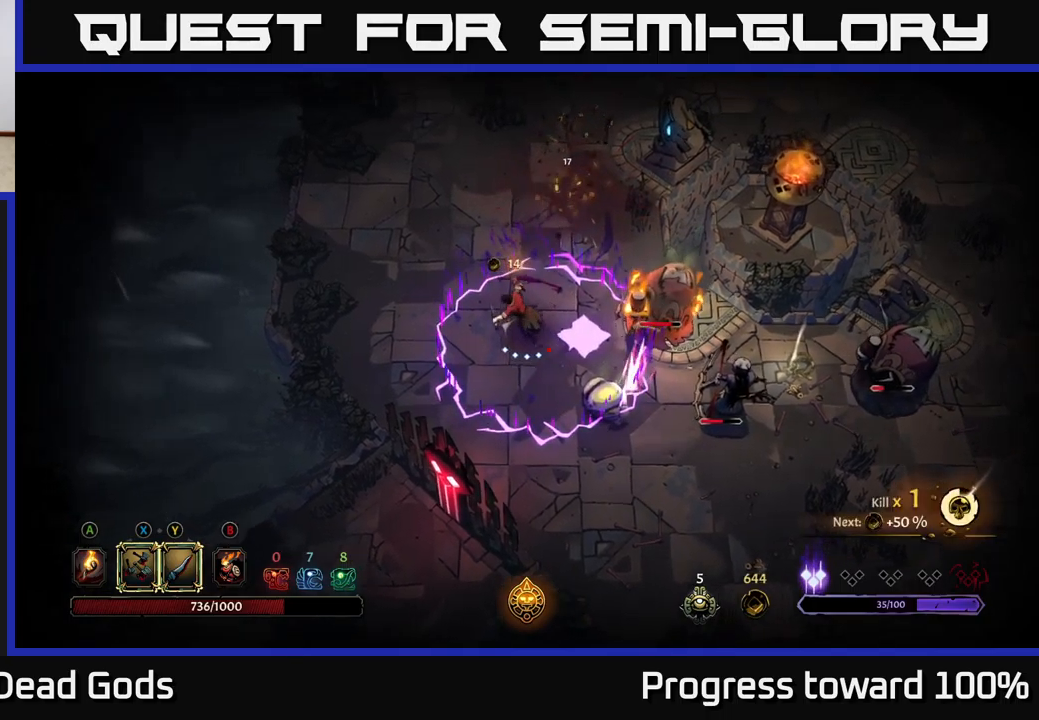
{"buttons": [], "left_stick": "up", "right_stick": "center", "events": [[150, "R2", "up"], [217, "left_stick", "up-left"], [467, "left_stick", "up"]]}
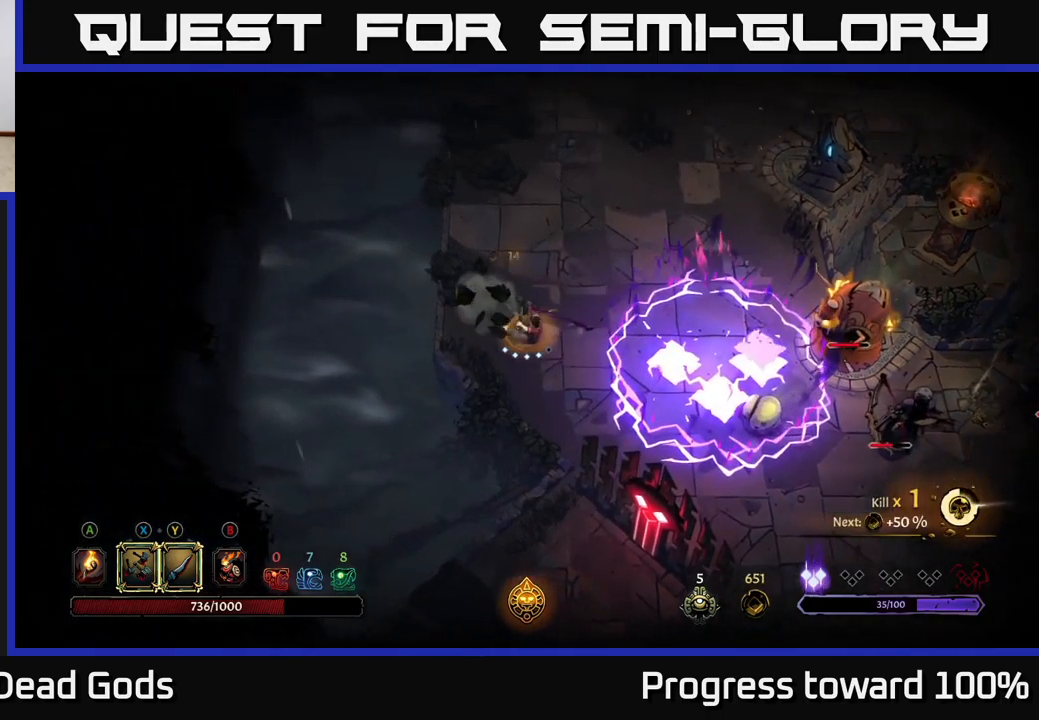
{"buttons": [], "left_stick": "up", "right_stick": "center", "events": []}
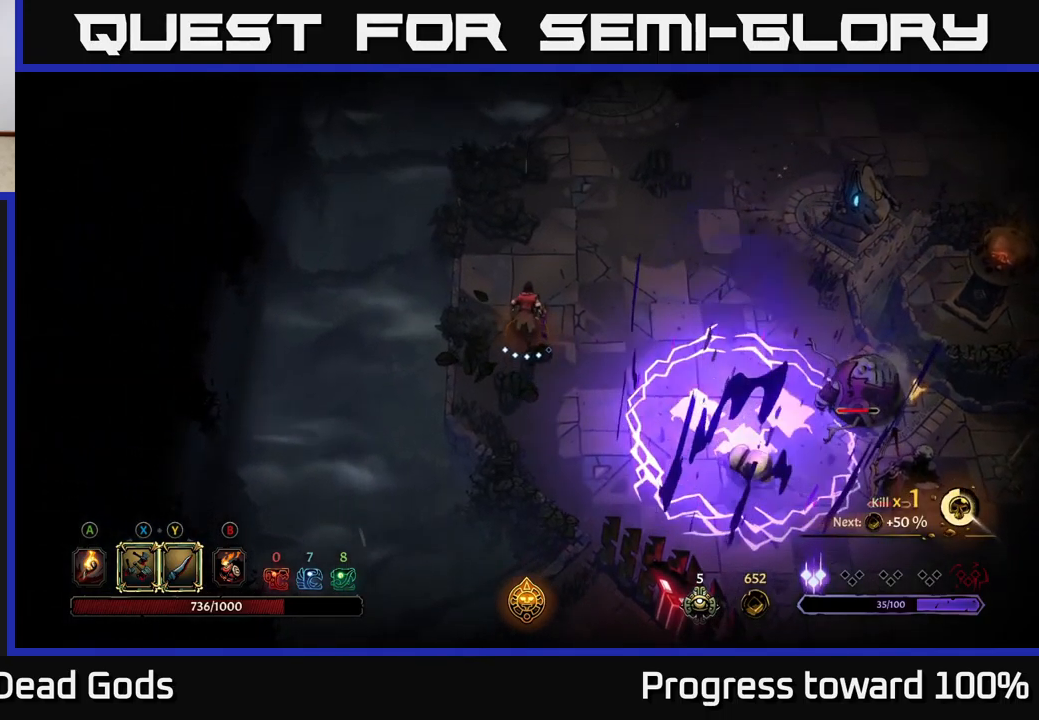
{"buttons": [], "left_stick": "down-right", "right_stick": "center", "events": [[150, "left_stick", "right"], [317, "left_stick", "up-right"], [500, "left_stick", "down-right"]]}
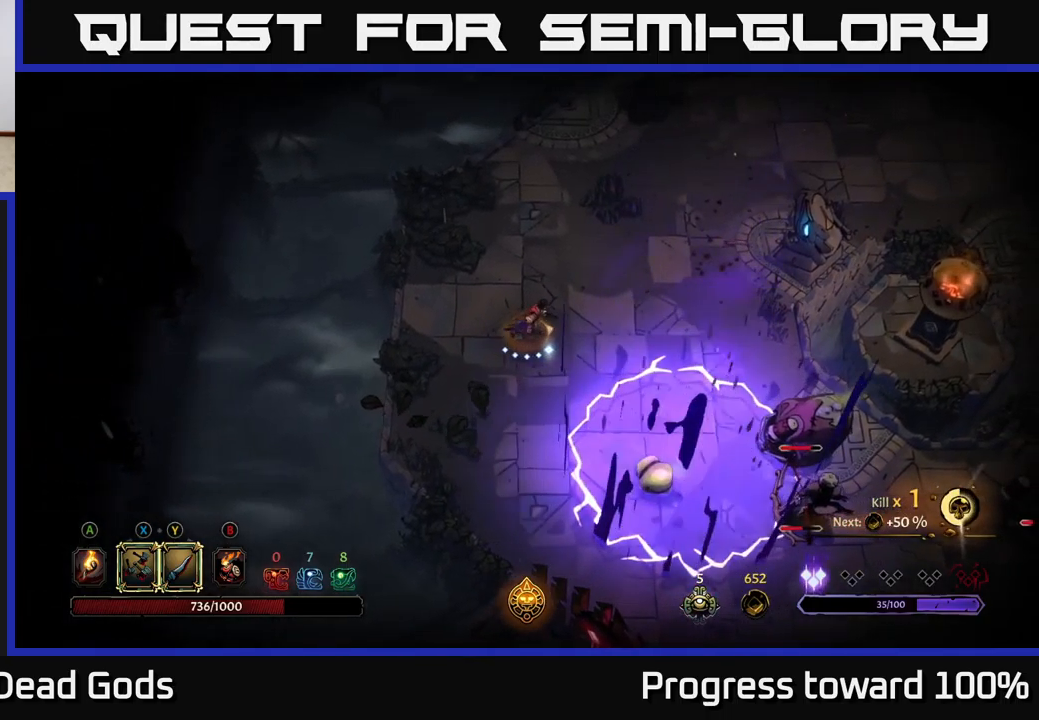
{"buttons": [], "left_stick": "down-right", "right_stick": "center", "events": [[250, "X", "down"], [317, "X", "up"], [400, "X", "down"], [467, "X", "up"]]}
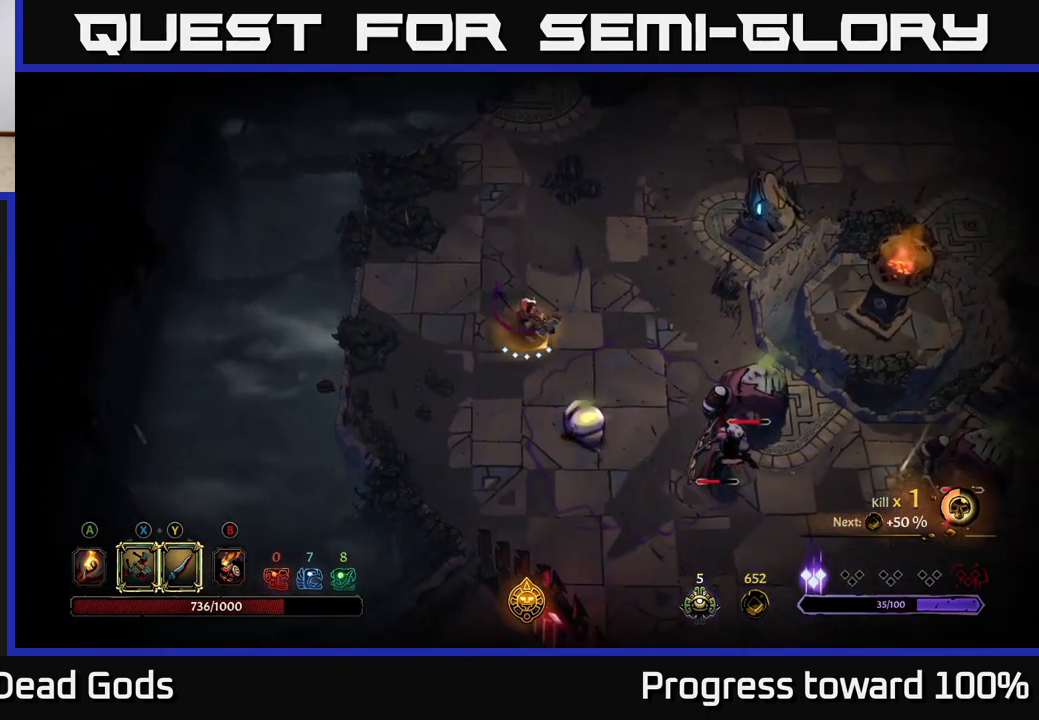
{"buttons": [], "left_stick": "down-right", "right_stick": "center", "events": [[167, "X", "down"], [333, "X", "up"]]}
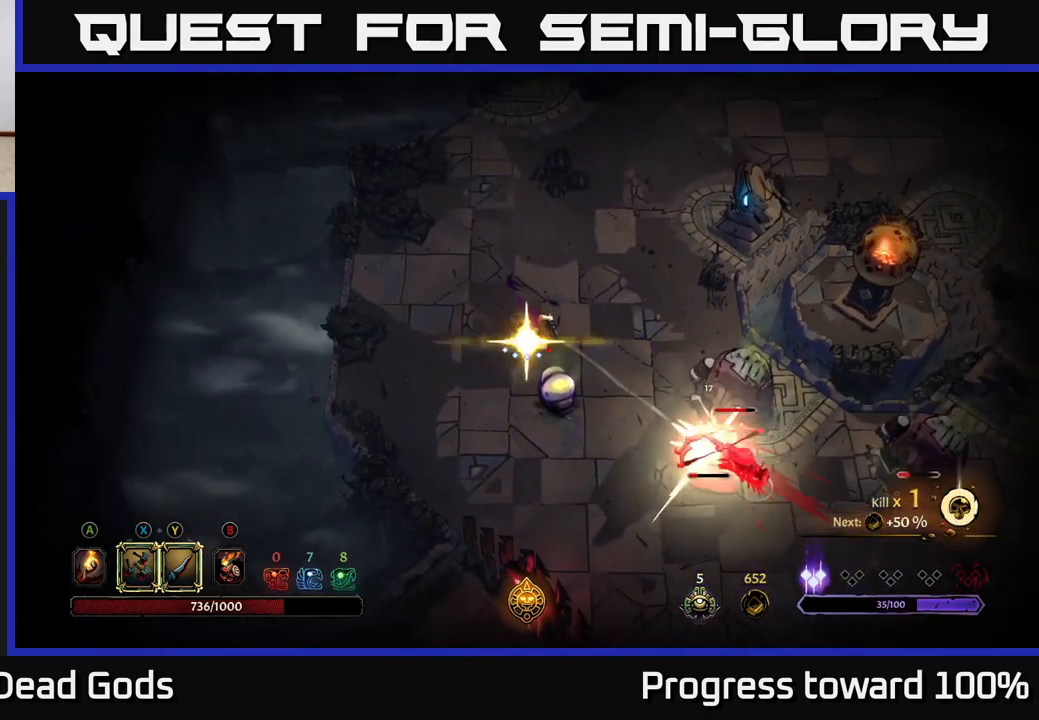
{"buttons": [], "left_stick": "down-right", "right_stick": "center", "events": [[183, "Y", "down"], [267, "Y", "up"]]}
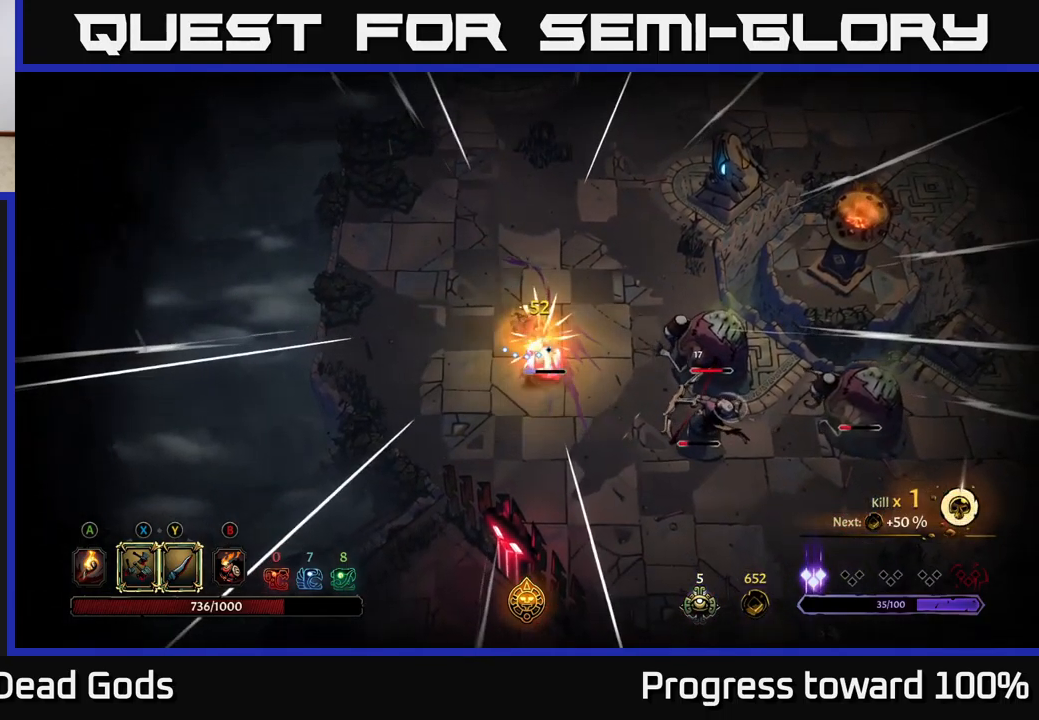
{"buttons": [], "left_stick": "left", "right_stick": "center", "events": [[200, "left_stick", "down-left"], [433, "left_stick", "left"]]}
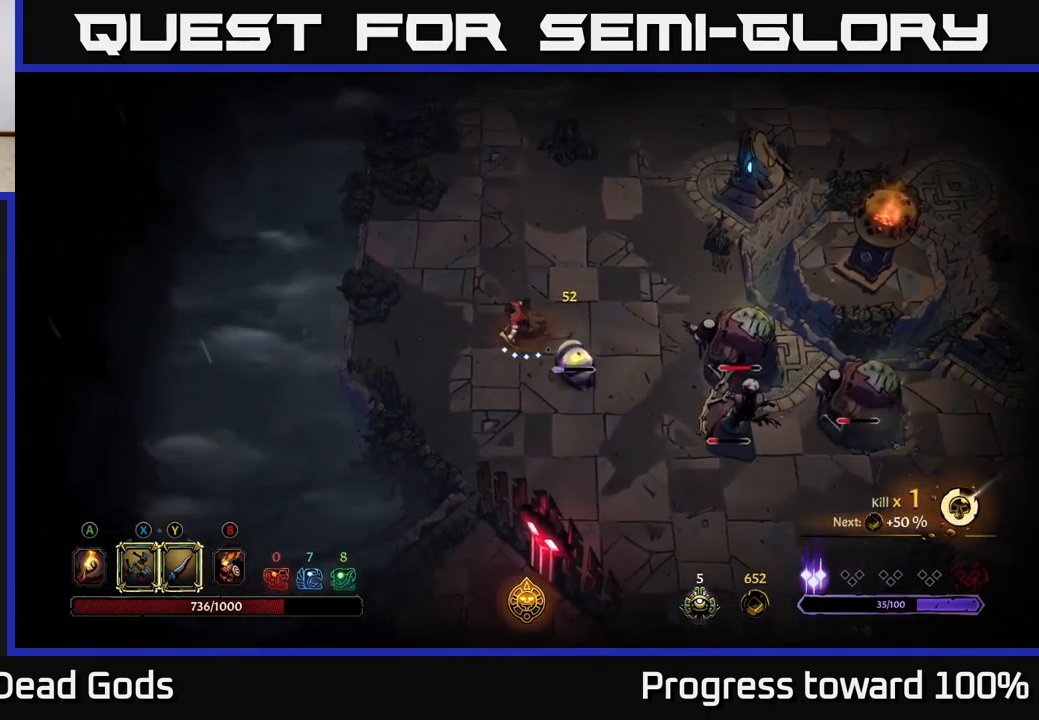
{"buttons": [], "left_stick": "right", "right_stick": "center", "events": [[167, "left_stick", "down"], [233, "Y", "down"], [233, "left_stick", "down-right"], [300, "Y", "up"], [350, "left_stick", "right"]]}
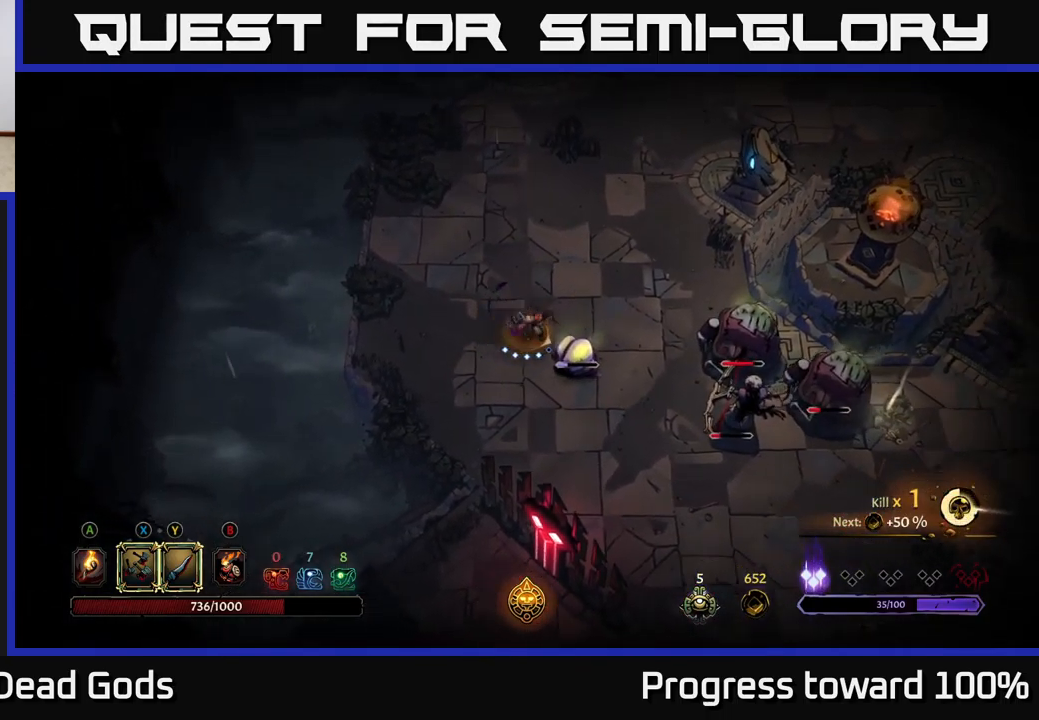
{"buttons": ["R2"], "left_stick": "up-left", "right_stick": "center", "events": [[50, "left_stick", "center"], [250, "left_stick", "up-left"], [400, "R2", "down"]]}
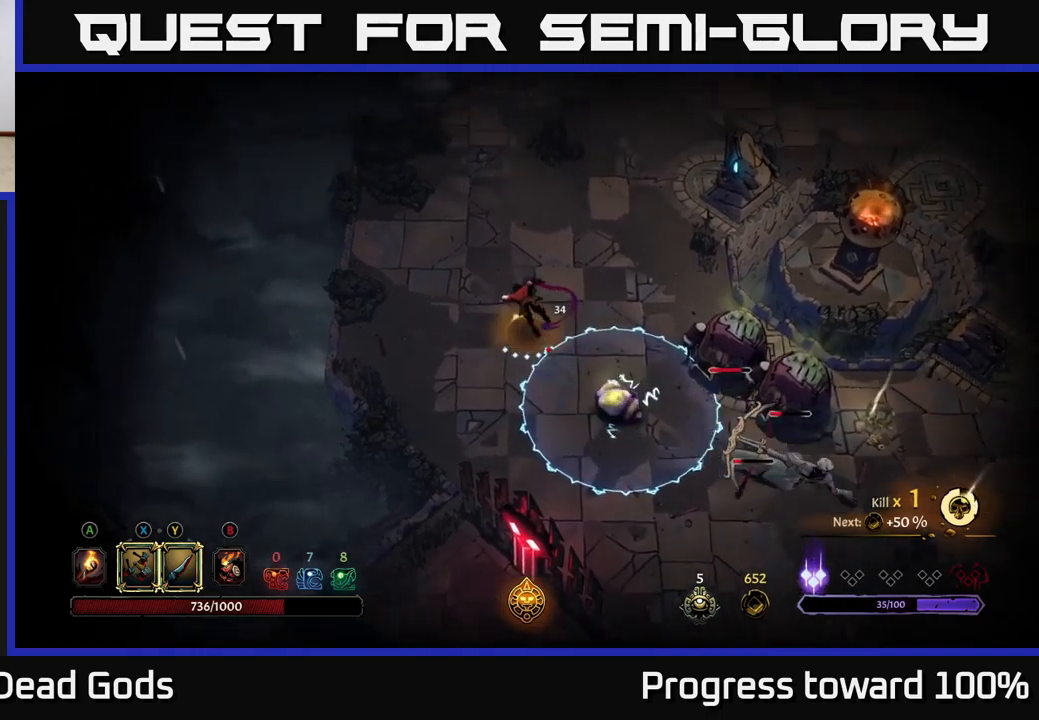
{"buttons": [], "left_stick": "up-left", "right_stick": "center", "events": [[50, "R2", "up"]]}
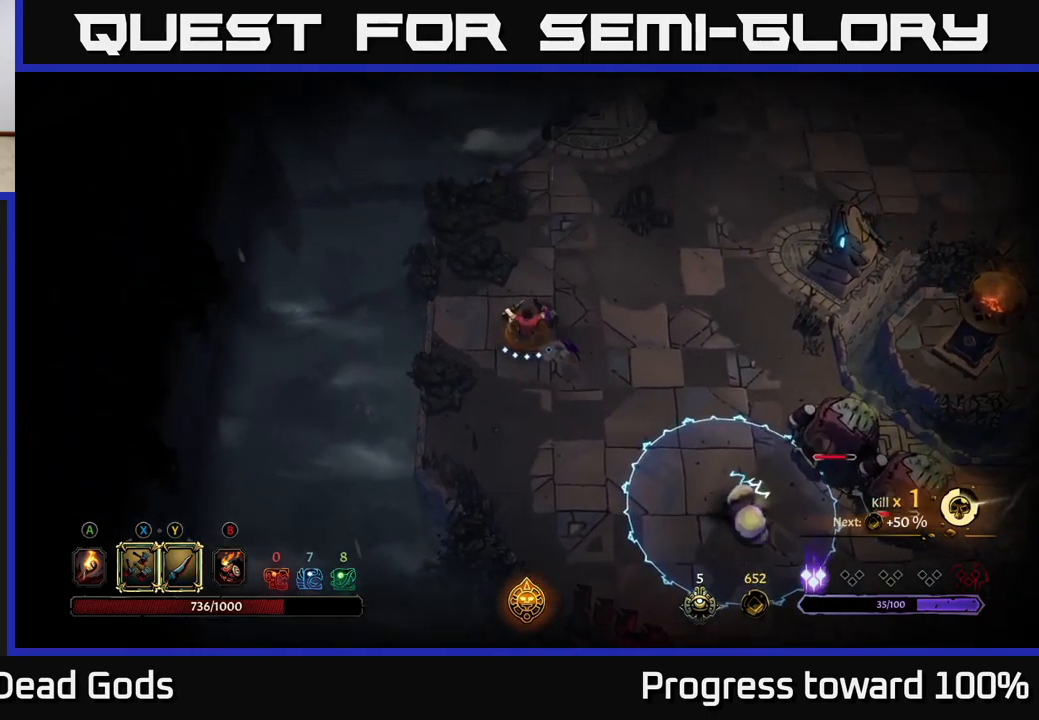
{"buttons": [], "left_stick": "up-right", "right_stick": "center", "events": [[150, "left_stick", "up"], [334, "left_stick", "up-right"]]}
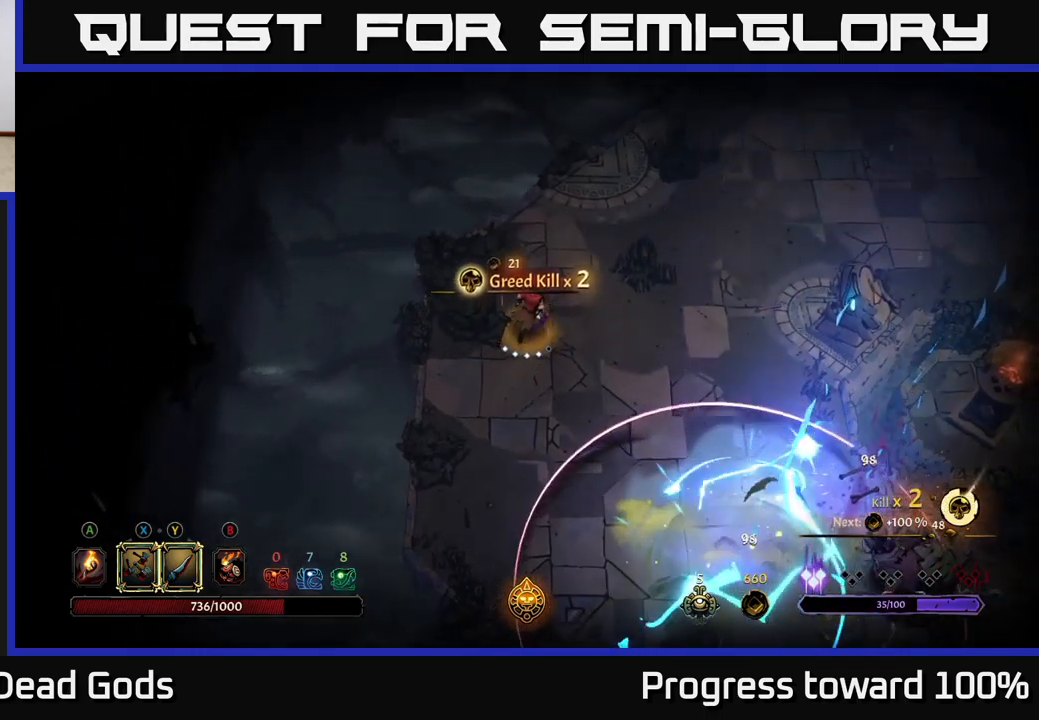
{"buttons": [], "left_stick": "center", "right_stick": "center", "events": [[134, "left_stick", "down-right"], [184, "R2", "down"], [334, "R2", "up"], [384, "left_stick", "center"]]}
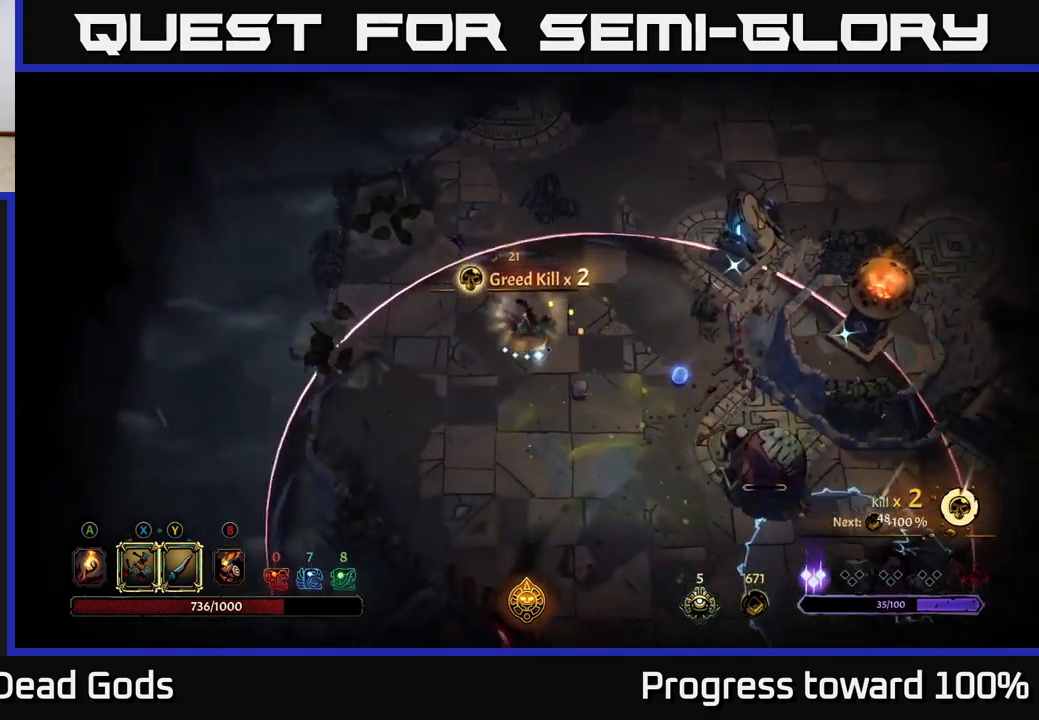
{"buttons": ["X"], "left_stick": "down-right", "right_stick": "center", "events": [[84, "left_stick", "down-right"], [467, "X", "down"]]}
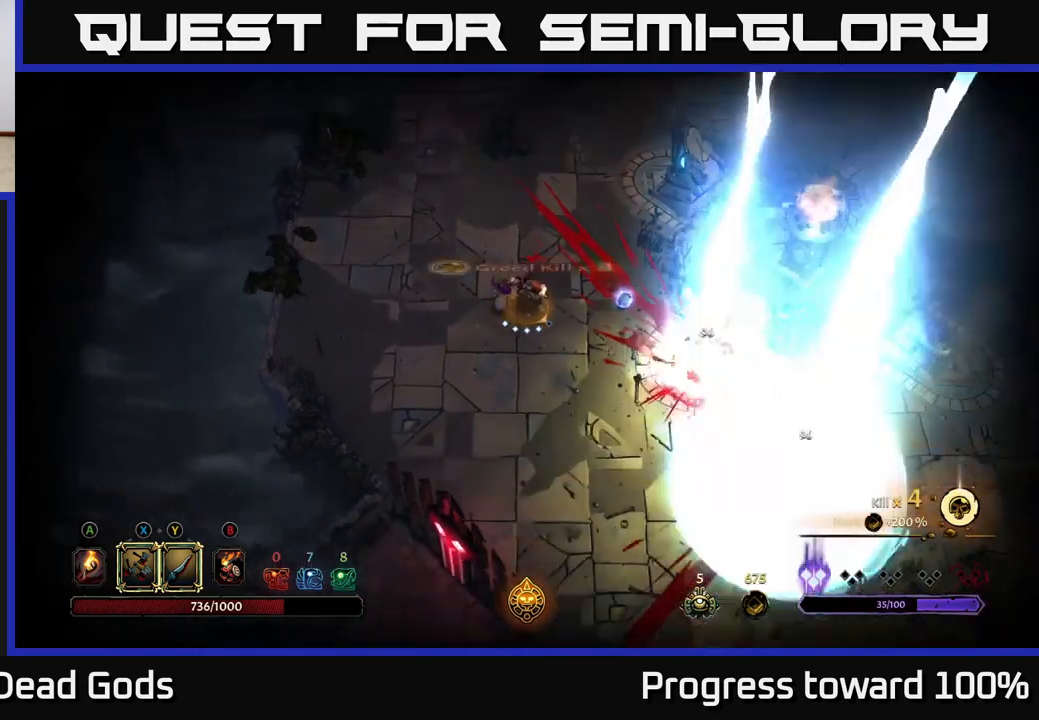
{"buttons": [], "left_stick": "down-right", "right_stick": "center", "events": [[234, "X", "up"]]}
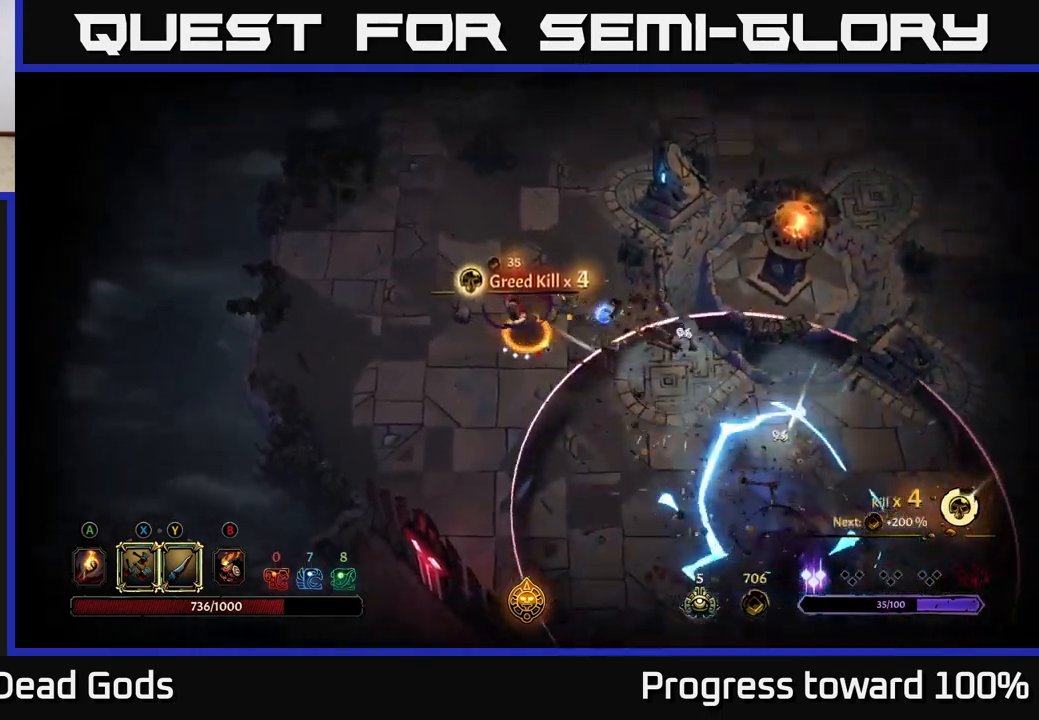
{"buttons": [], "left_stick": "down-right", "right_stick": "center", "events": [[67, "left_stick", "center"], [184, "R2", "down"], [250, "left_stick", "down-right"], [267, "R2", "up"], [384, "R2", "down"], [450, "R2", "up"]]}
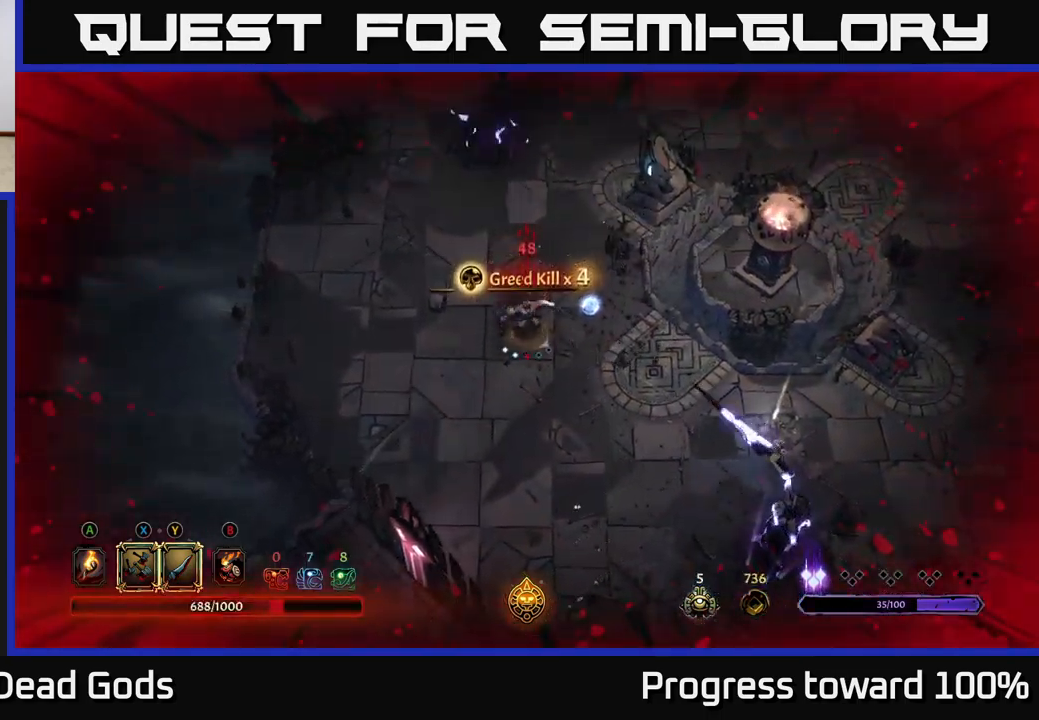
{"buttons": [], "left_stick": "down", "right_stick": "center", "events": [[17, "R2", "down"], [100, "R2", "up"], [350, "left_stick", "center"], [484, "left_stick", "down"]]}
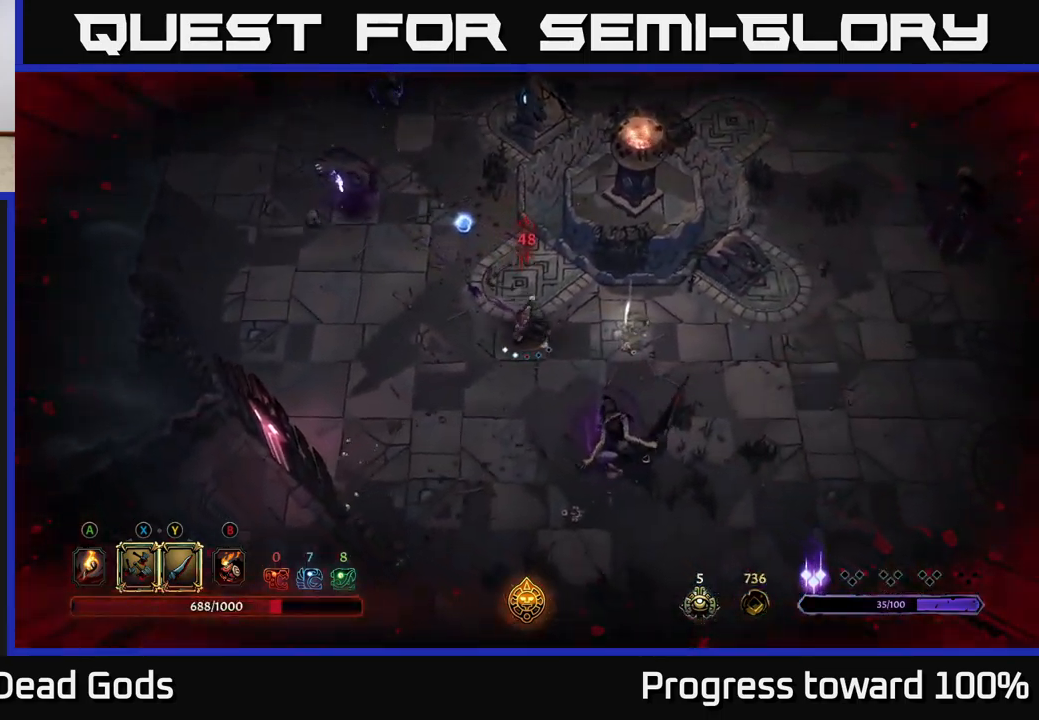
{"buttons": [], "left_stick": "down-right", "right_stick": "center", "events": [[317, "left_stick", "down-right"], [367, "Y", "down"], [434, "Y", "up"]]}
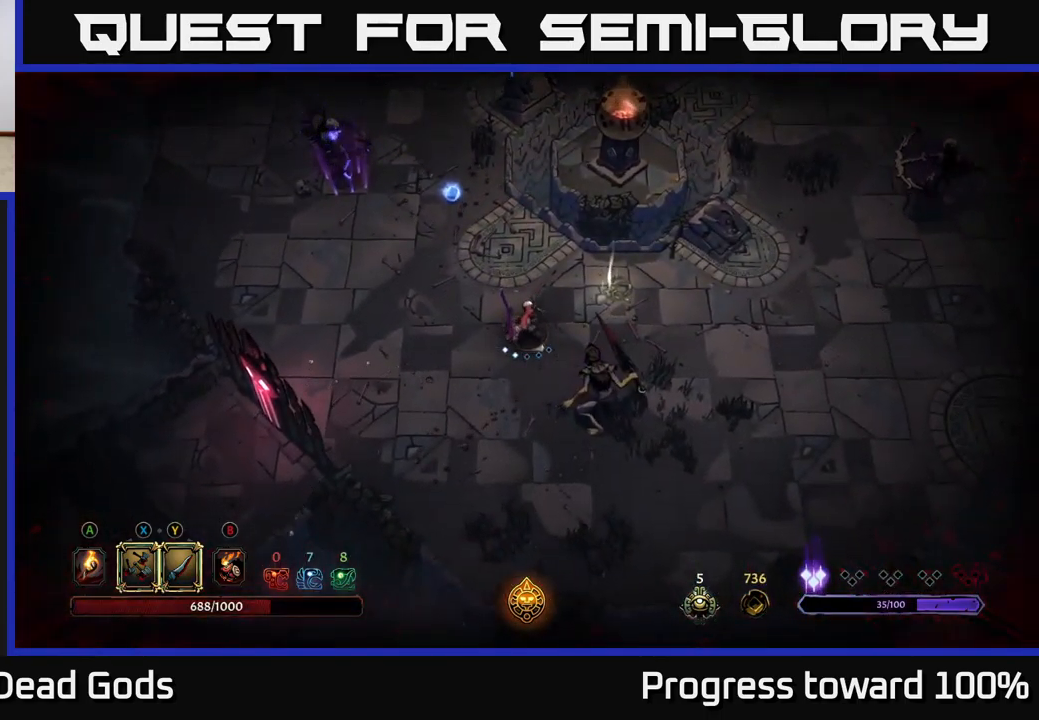
{"buttons": [], "left_stick": "down-right", "right_stick": "center", "events": [[234, "Y", "down"], [334, "Y", "up"]]}